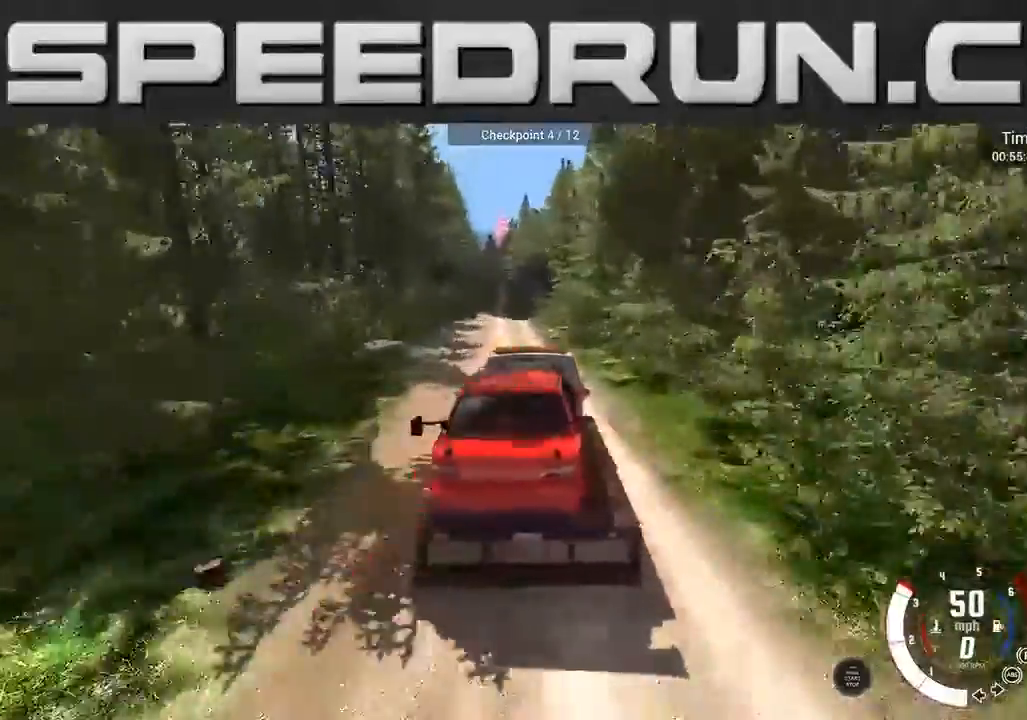
Gameplay with a controller (Xbox layout); each line is a JSON object with the inputs held at the frame after it. "events" lists button and stick changes between this image and that frame as [ms after this image, input, new state], when the widget could be followed in between. Not read: L3 R3.
{"buttons": ["R2"], "left_stick": "center", "right_stick": "center", "events": [[300, "left_stick", "right"], [400, "left_stick", "center"]]}
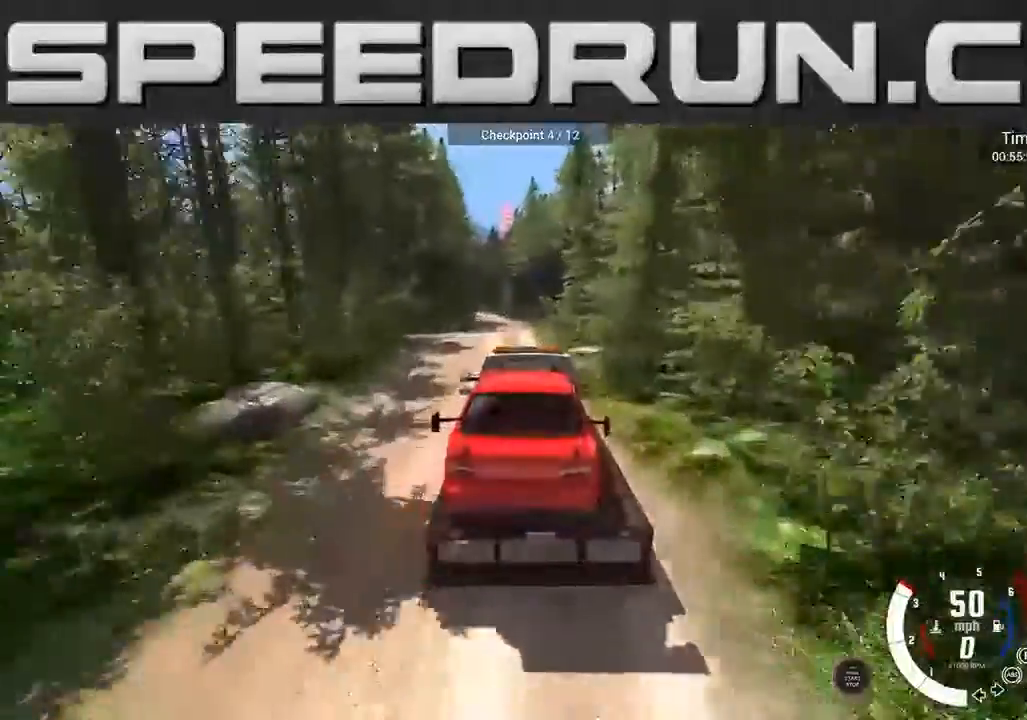
{"buttons": ["R2"], "left_stick": "left", "right_stick": "center", "events": [[401, "left_stick", "left"]]}
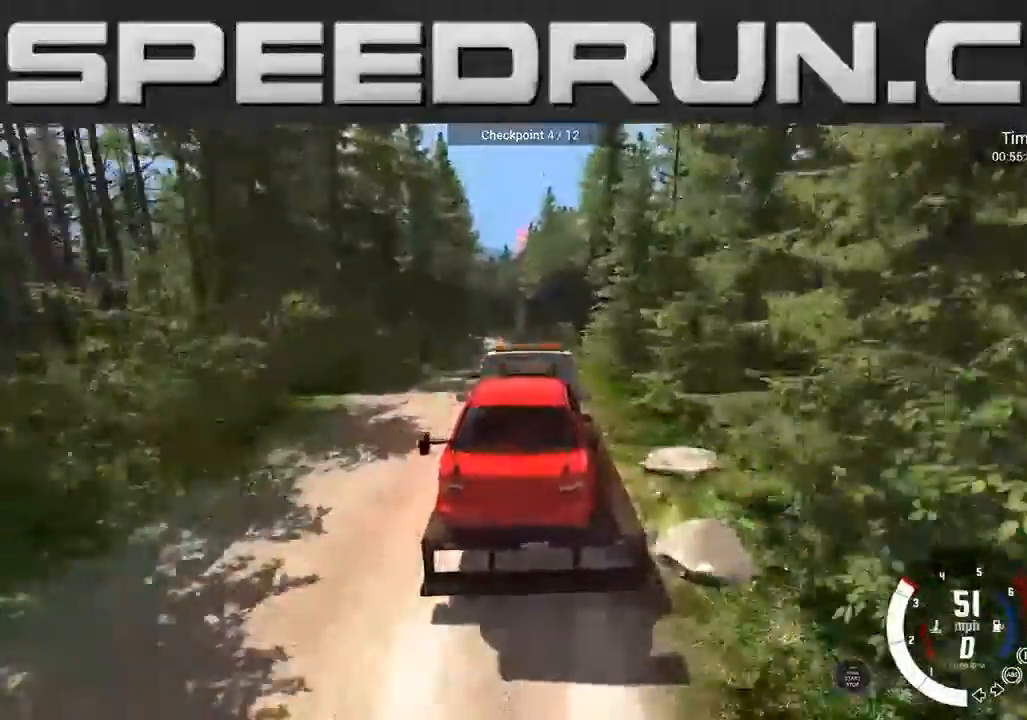
{"buttons": ["R2"], "left_stick": "center", "right_stick": "center", "events": [[33, "left_stick", "center"]]}
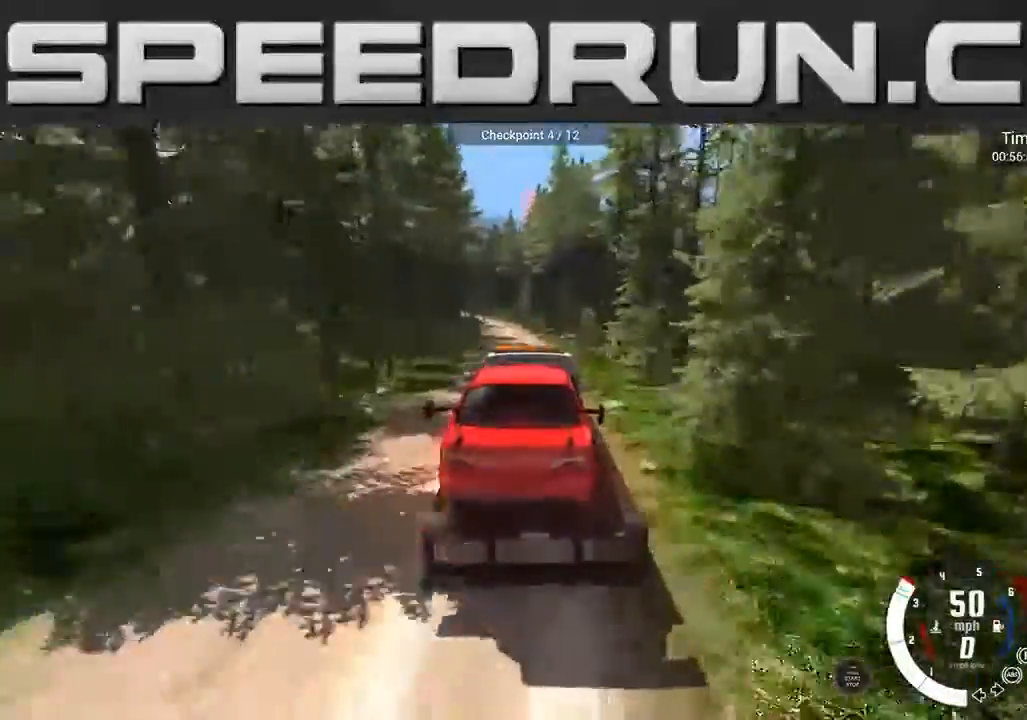
{"buttons": ["R2"], "left_stick": "left", "right_stick": "center", "events": [[467, "left_stick", "left"]]}
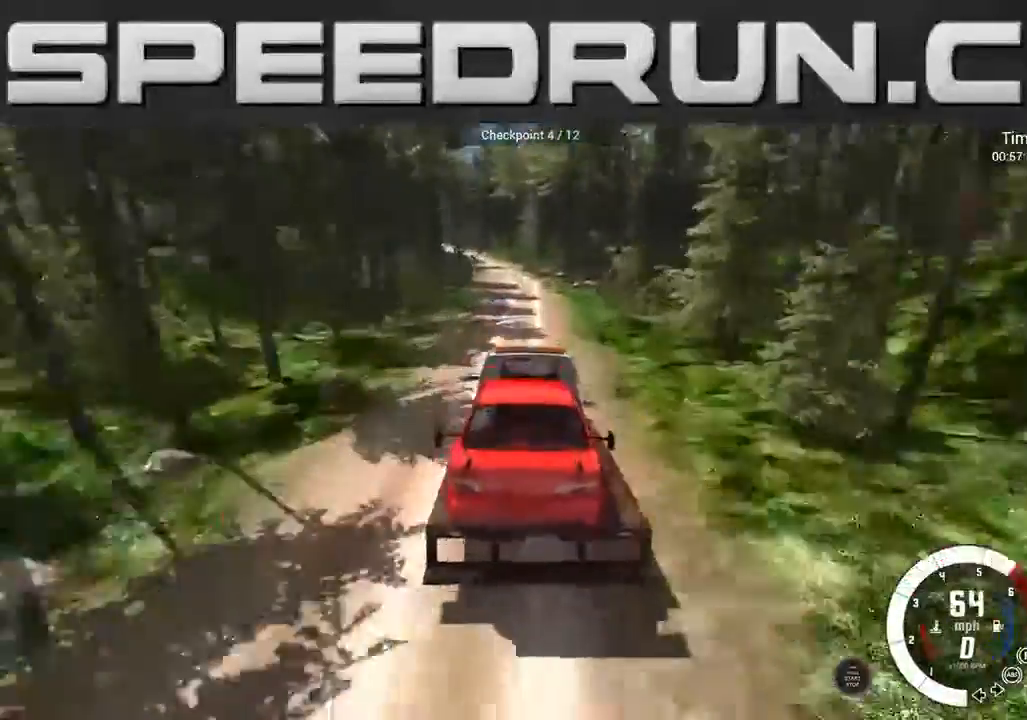
{"buttons": ["R2"], "left_stick": "center", "right_stick": "center", "events": [[33, "left_stick", "center"]]}
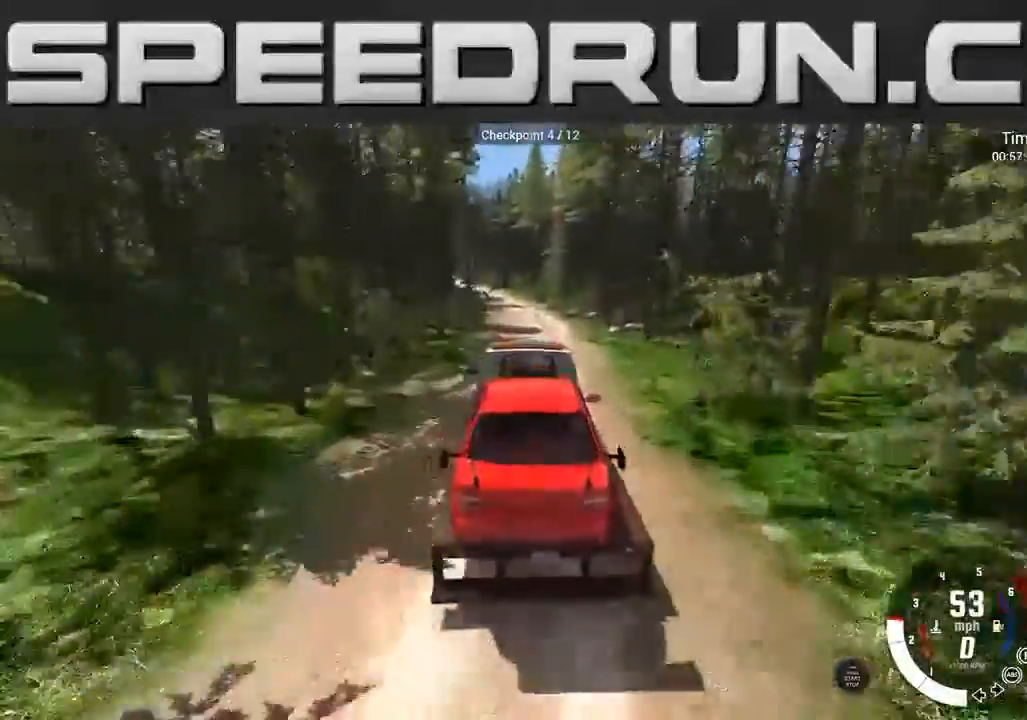
{"buttons": ["R2"], "left_stick": "center", "right_stick": "center", "events": [[234, "left_stick", "right"], [401, "left_stick", "center"]]}
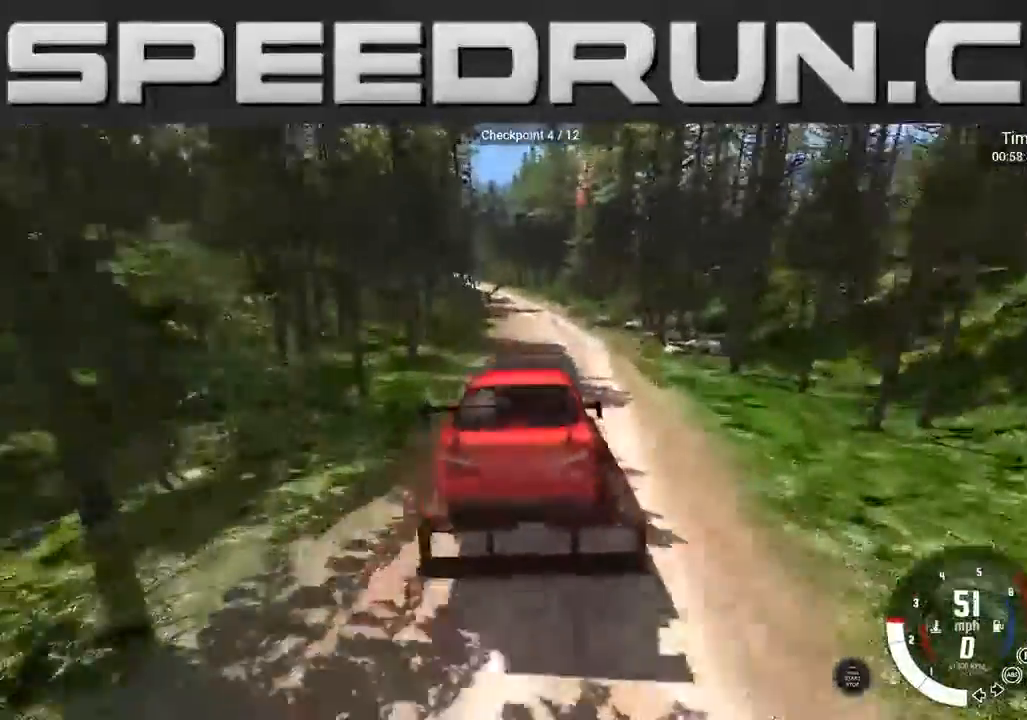
{"buttons": ["R2"], "left_stick": "left", "right_stick": "center", "events": [[166, "left_stick", "left"], [267, "left_stick", "center"], [400, "left_stick", "left"]]}
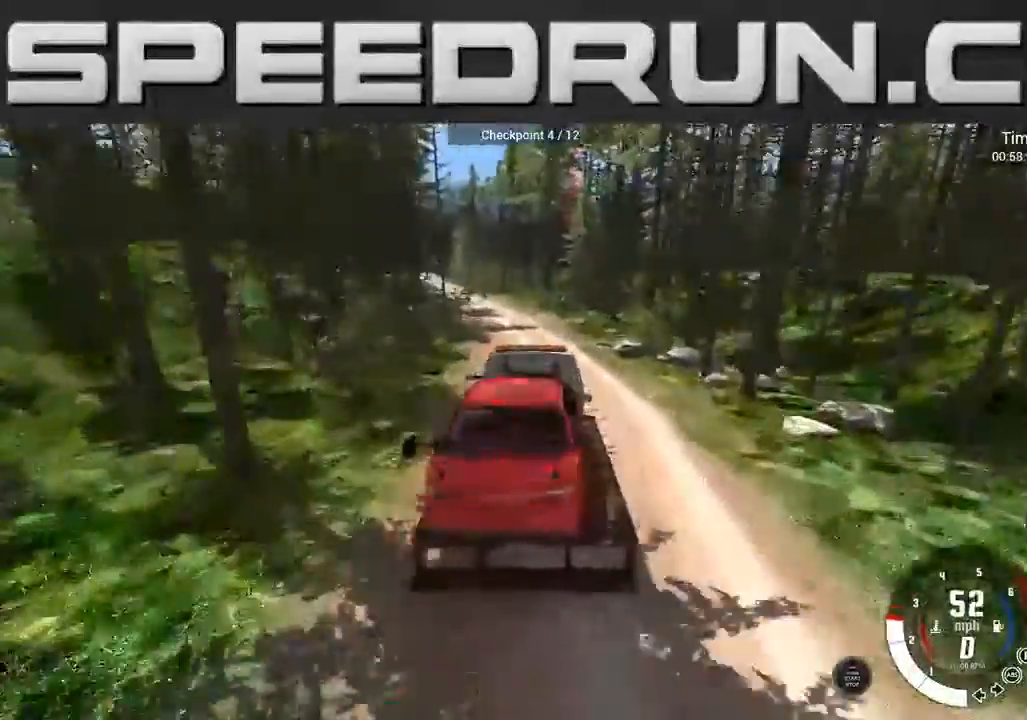
{"buttons": ["R2"], "left_stick": "center", "right_stick": "center", "events": [[234, "left_stick", "center"]]}
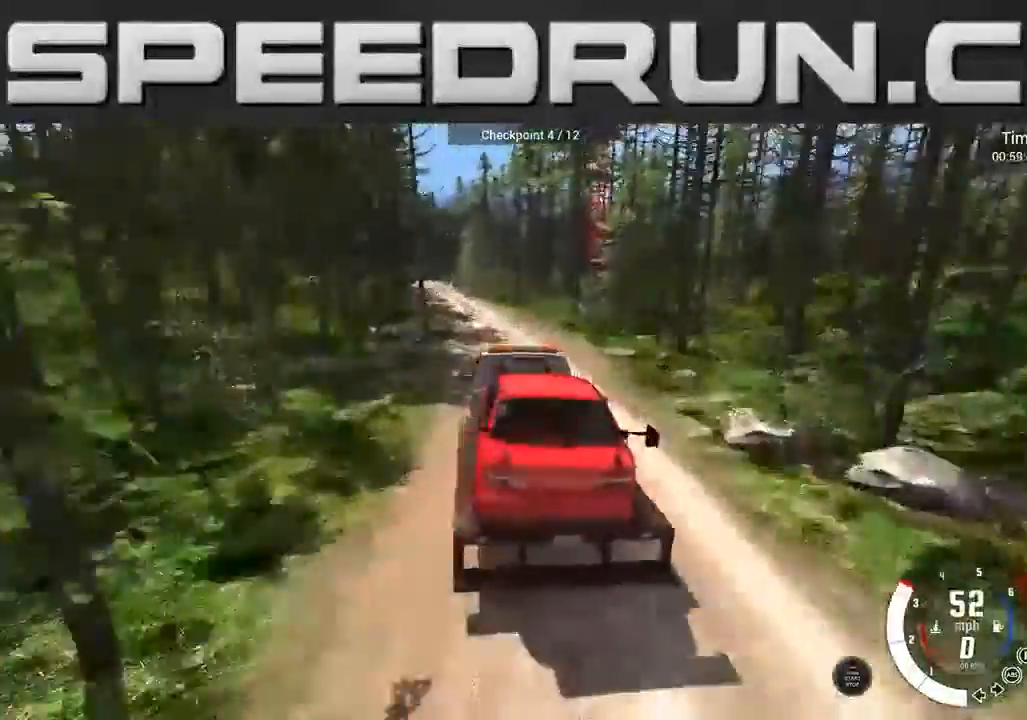
{"buttons": ["R2"], "left_stick": "center", "right_stick": "center", "events": [[166, "left_stick", "right"], [400, "left_stick", "center"]]}
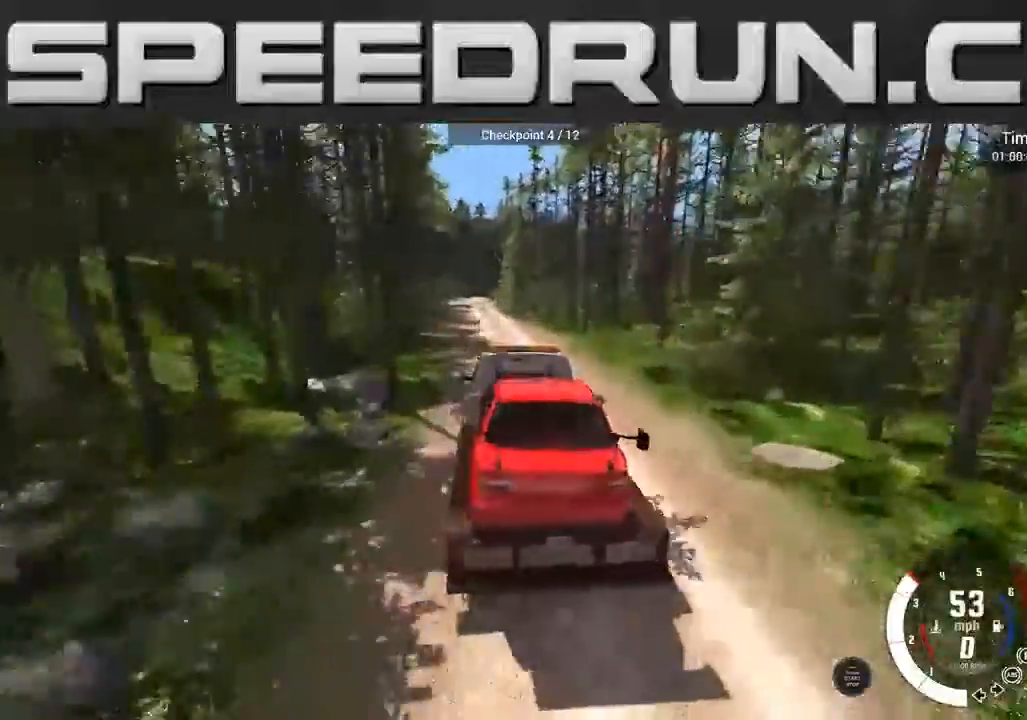
{"buttons": ["R2"], "left_stick": "left", "right_stick": "center", "events": [[334, "left_stick", "left"]]}
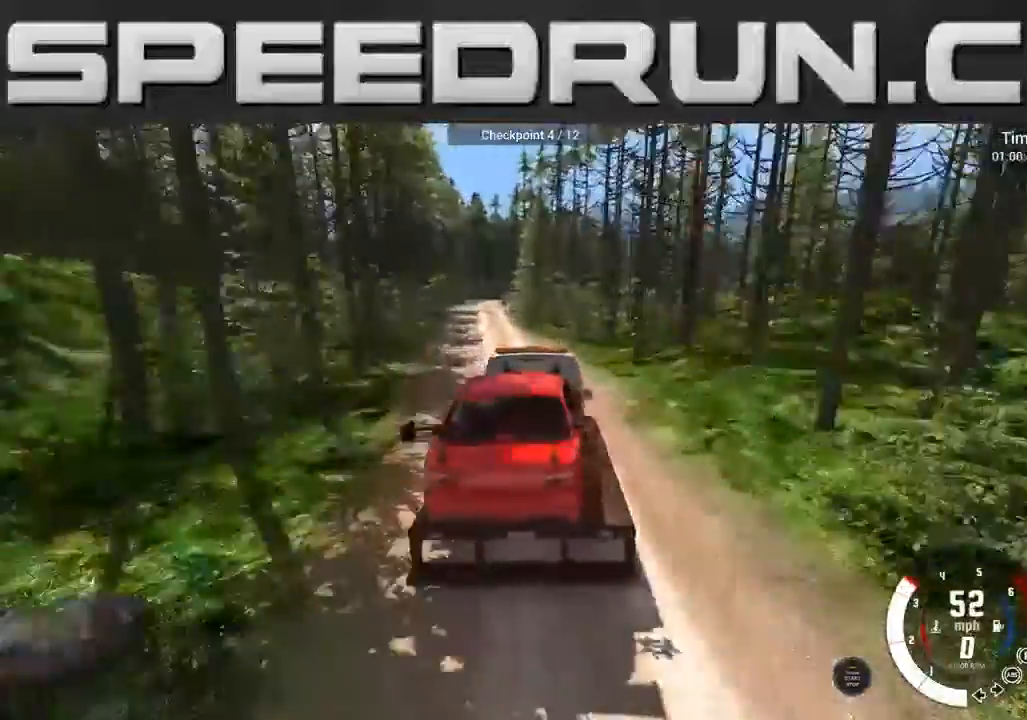
{"buttons": ["R2"], "left_stick": "center", "right_stick": "center", "events": [[500, "left_stick", "center"]]}
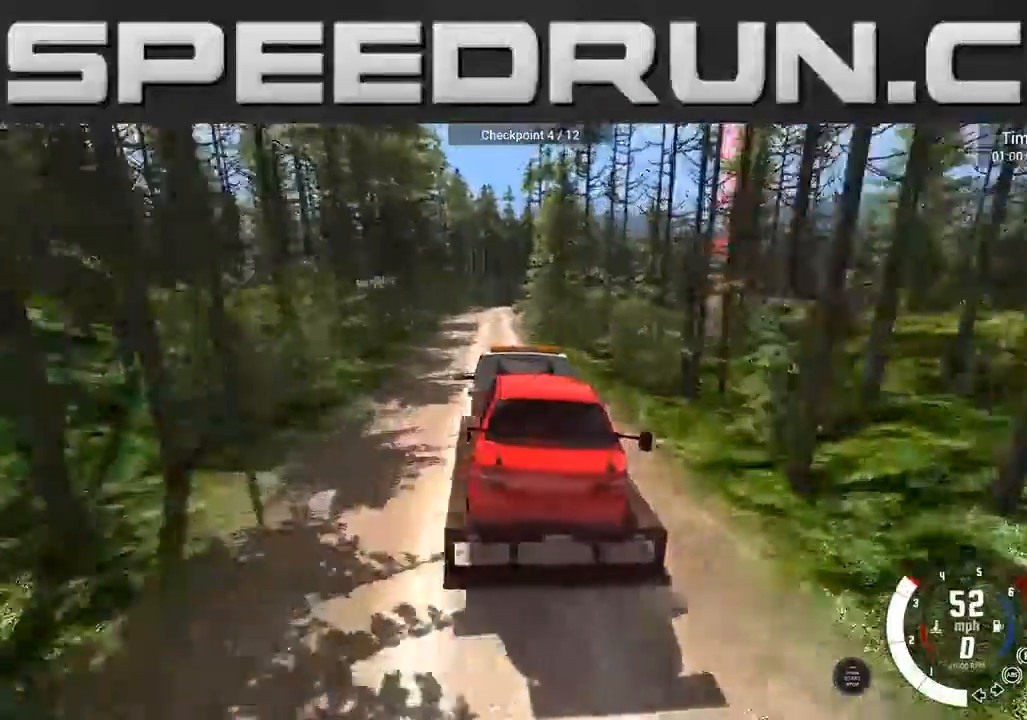
{"buttons": ["R2"], "left_stick": "center", "right_stick": "center", "events": [[134, "left_stick", "right"], [467, "left_stick", "center"]]}
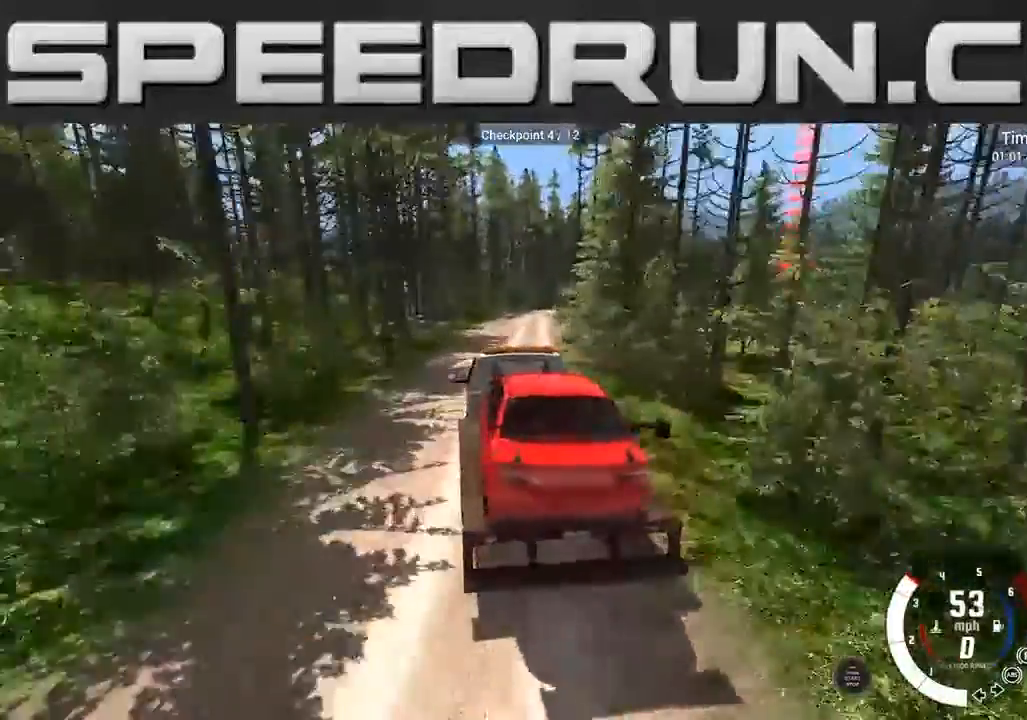
{"buttons": ["R2"], "left_stick": "left", "right_stick": "center", "events": [[100, "R2", "up"], [100, "left_stick", "right"], [267, "left_stick", "center"], [500, "R2", "down"], [500, "left_stick", "left"]]}
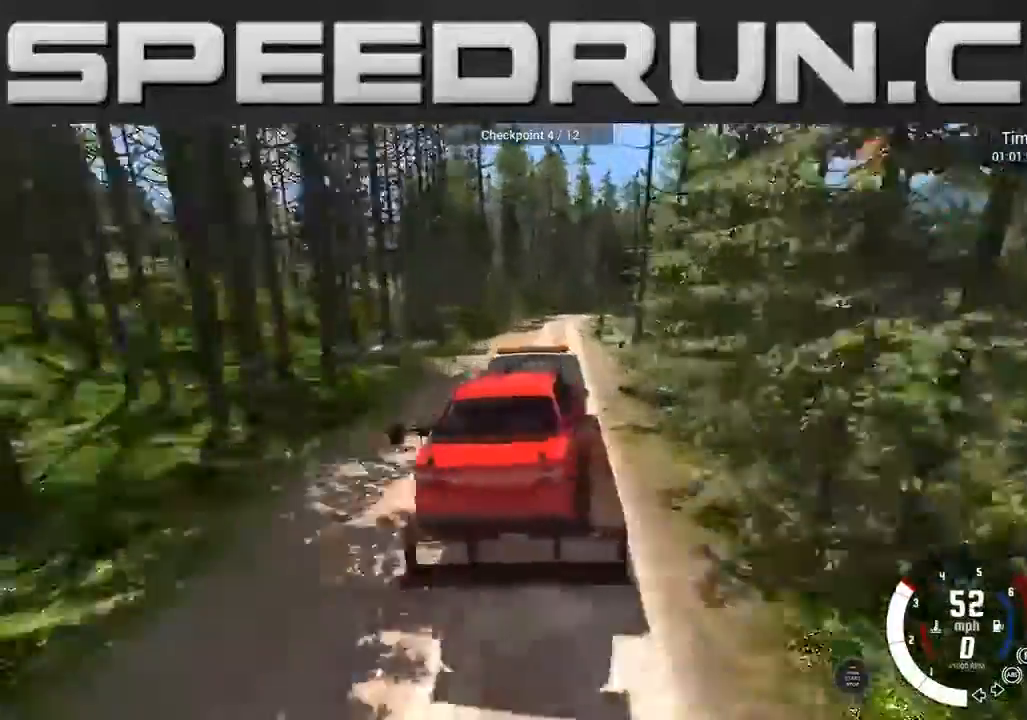
{"buttons": ["R2"], "left_stick": "right", "right_stick": "center", "events": [[134, "left_stick", "center"], [267, "left_stick", "left"], [367, "left_stick", "center"], [434, "left_stick", "right"]]}
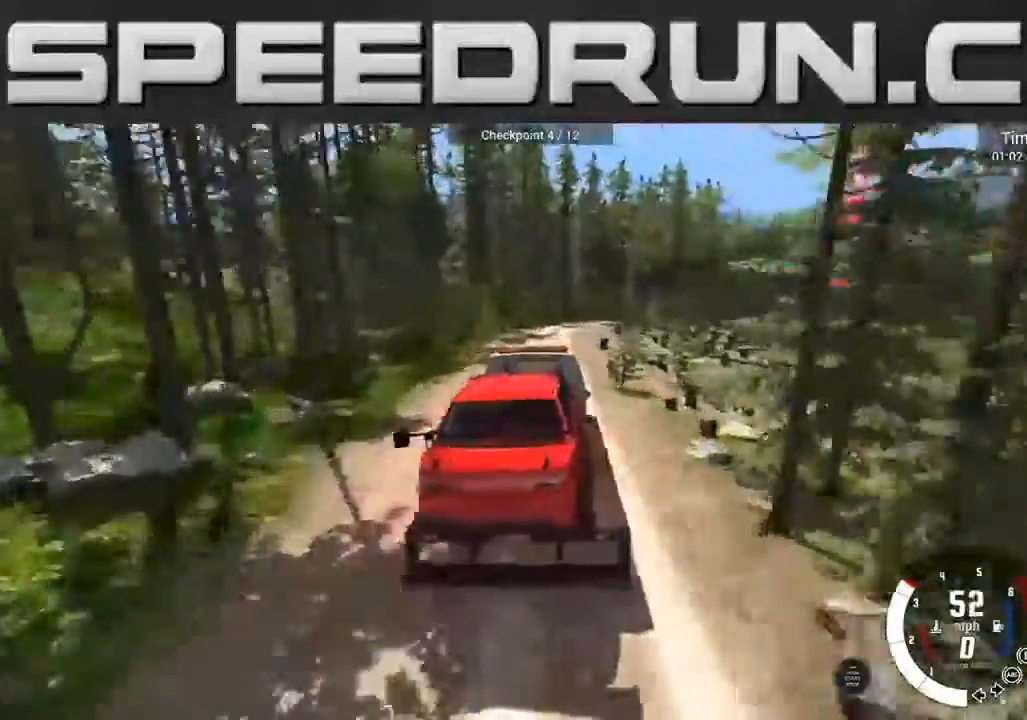
{"buttons": [], "left_stick": "right", "right_stick": "center", "events": [[100, "R2", "up"]]}
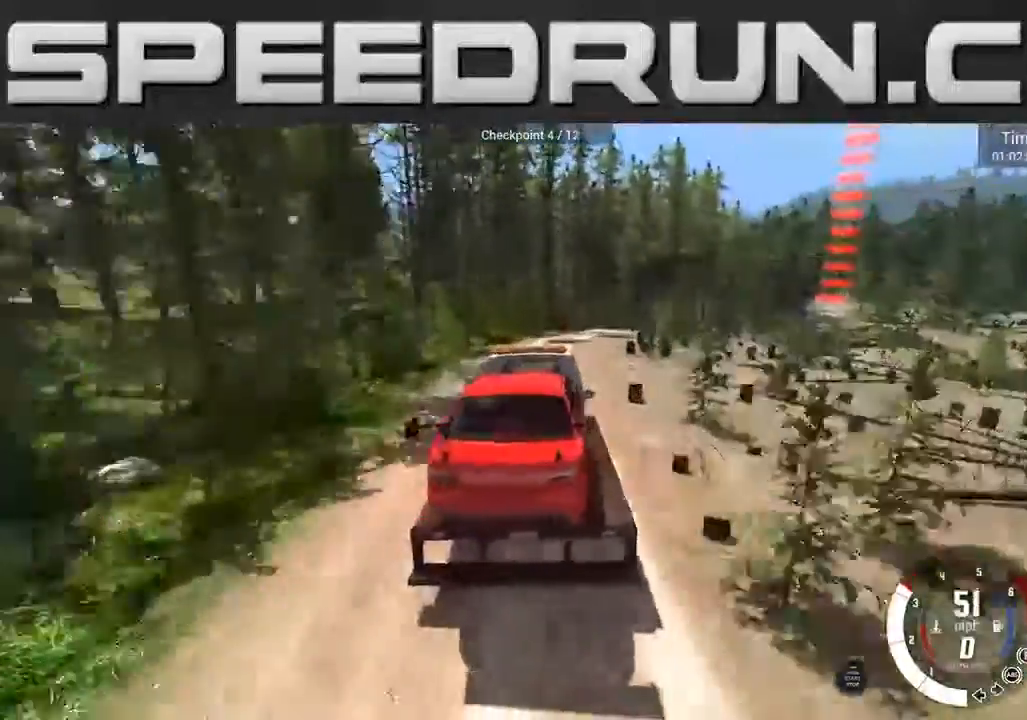
{"buttons": ["L2"], "left_stick": "center", "right_stick": "center", "events": [[300, "L2", "down"], [367, "left_stick", "center"]]}
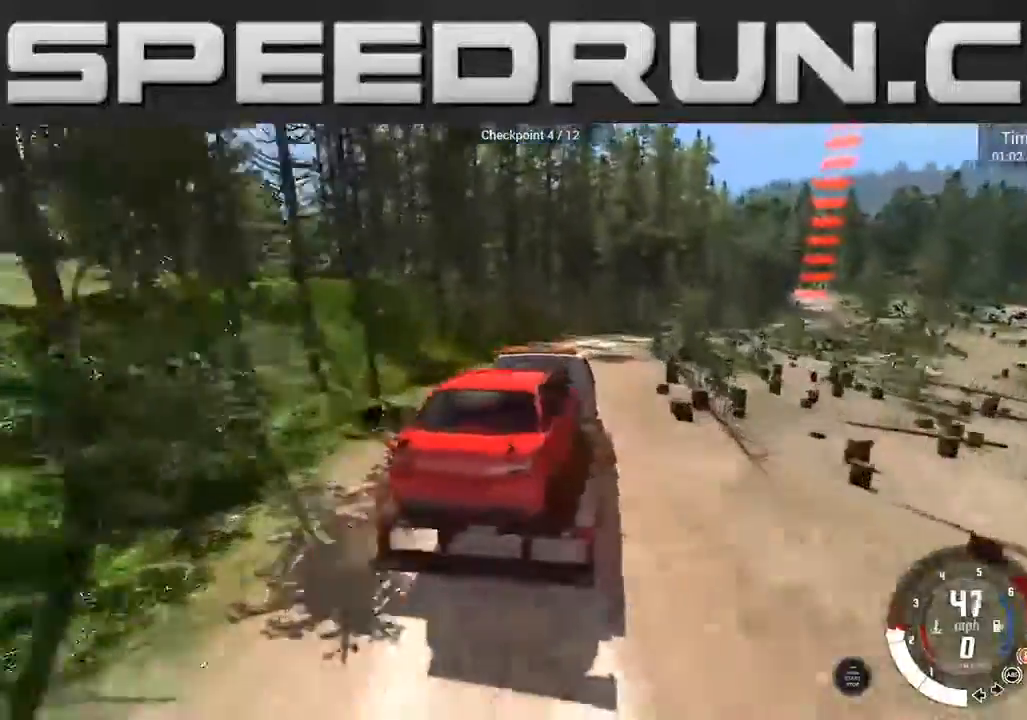
{"buttons": ["R2"], "left_stick": "right", "right_stick": "center", "events": [[34, "R1", "down"], [134, "left_stick", "right"], [200, "L2", "up"], [200, "R1", "up"], [267, "R2", "down"]]}
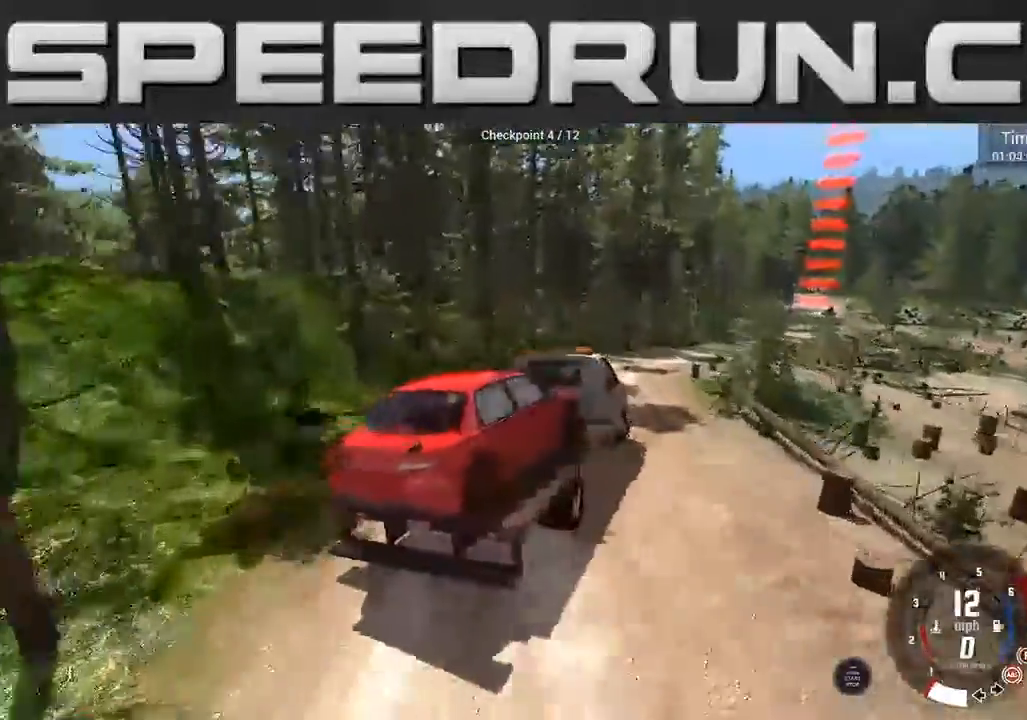
{"buttons": ["R2"], "left_stick": "right", "right_stick": "center", "events": []}
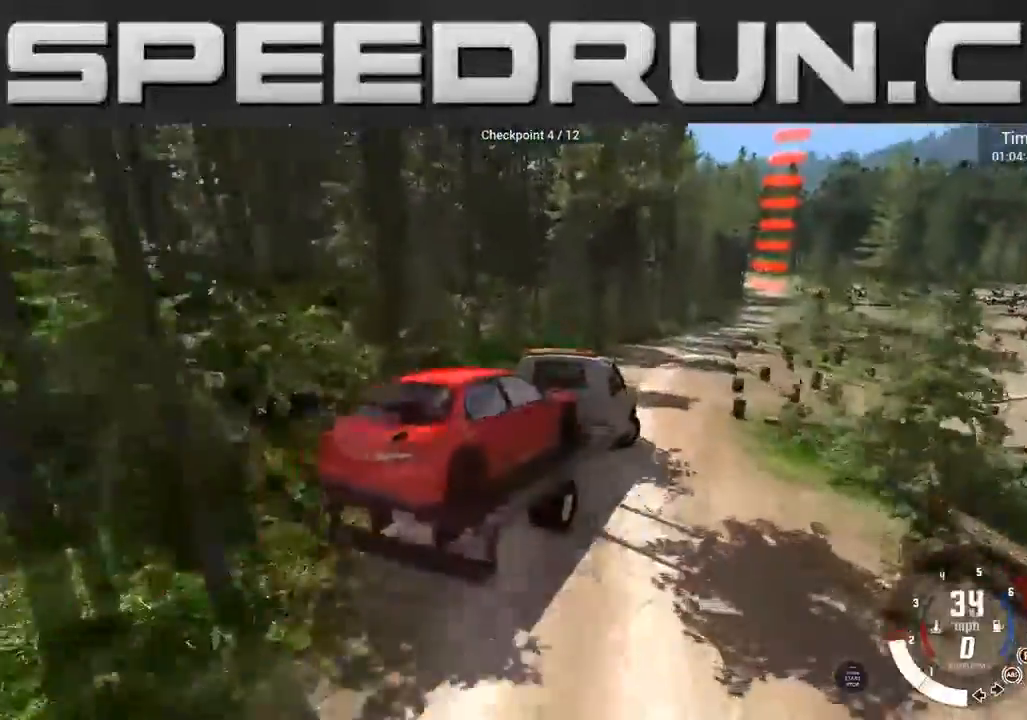
{"buttons": ["R2"], "left_stick": "right", "right_stick": "center", "events": []}
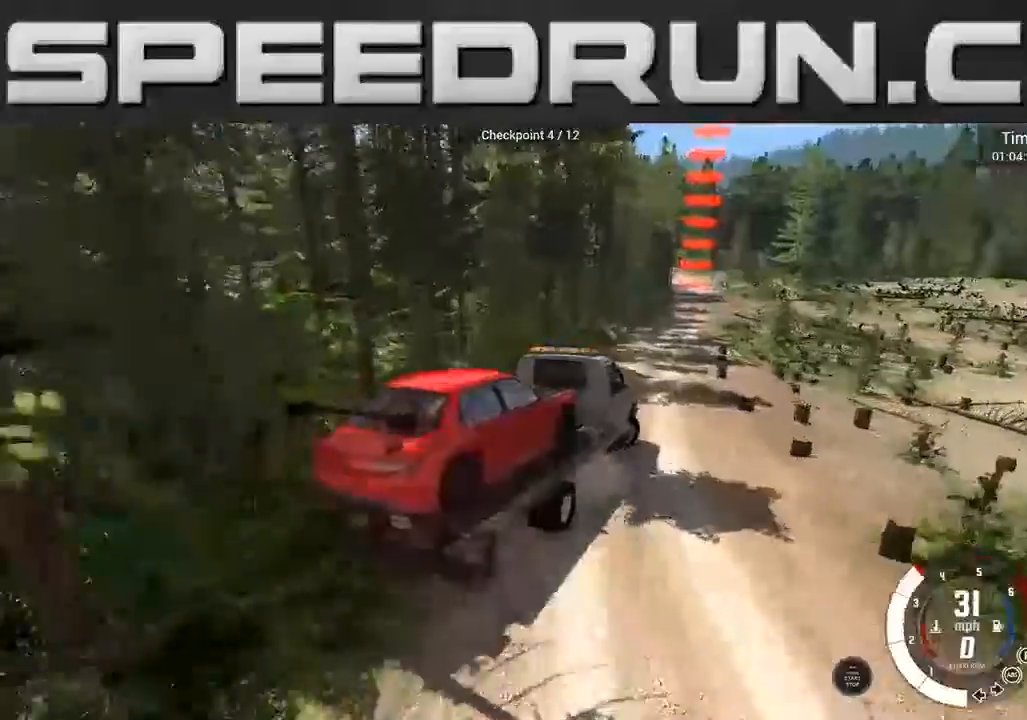
{"buttons": ["R2"], "left_stick": "left", "right_stick": "center", "events": [[500, "left_stick", "left"]]}
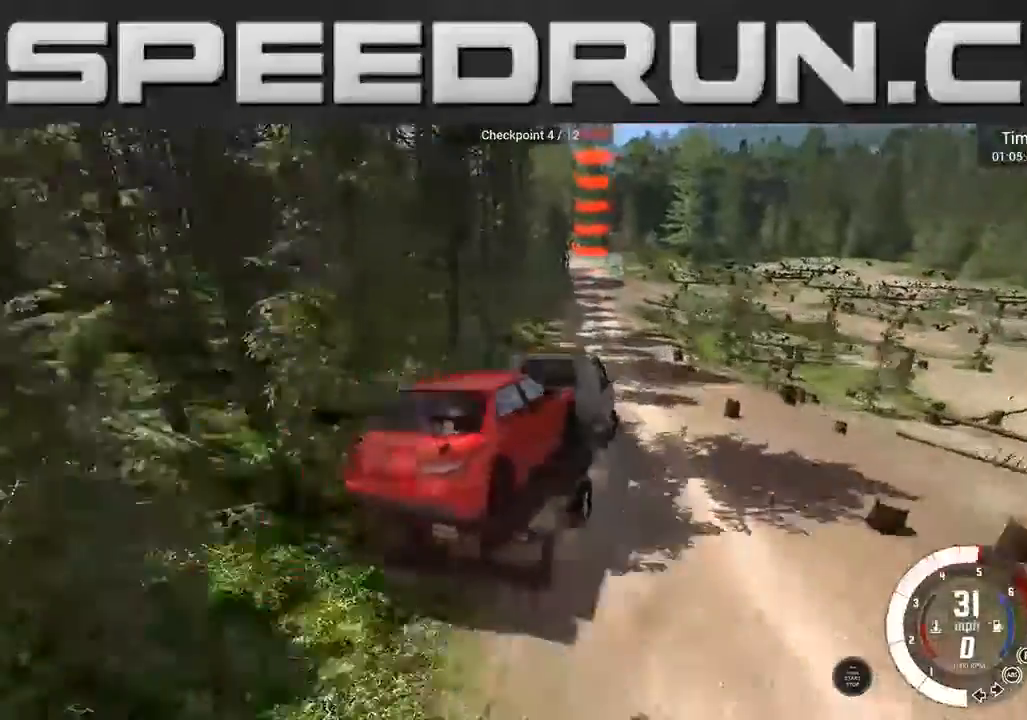
{"buttons": ["R2"], "left_stick": "left", "right_stick": "center", "events": []}
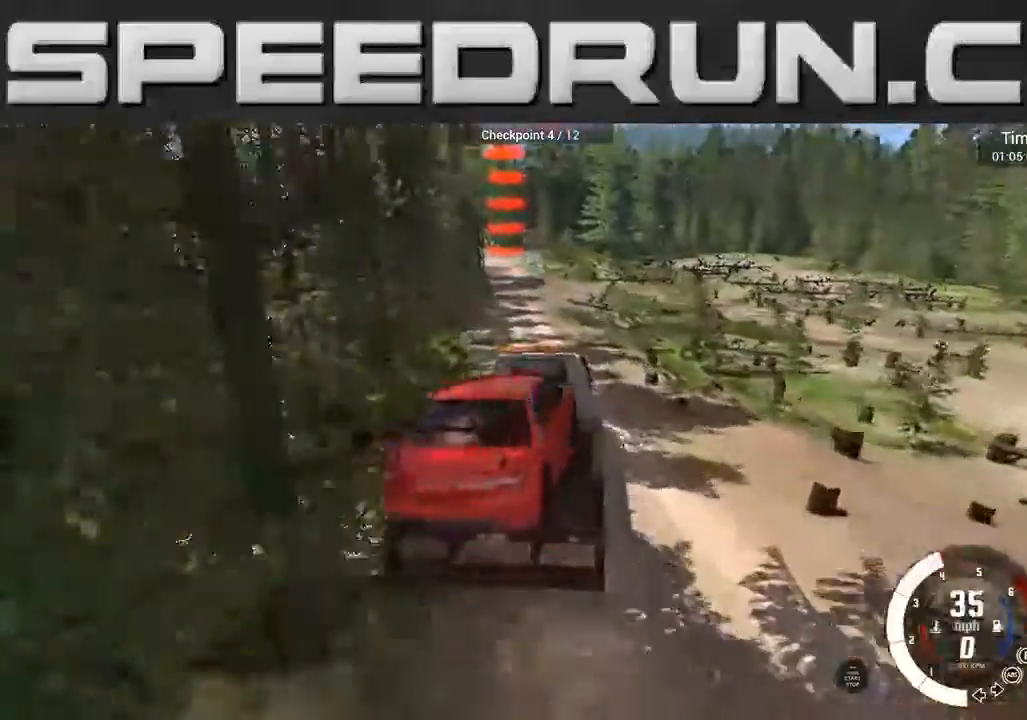
{"buttons": ["R2"], "left_stick": "left", "right_stick": "center", "events": [[67, "left_stick", "center"], [167, "left_stick", "right"], [300, "left_stick", "center"], [367, "left_stick", "left"]]}
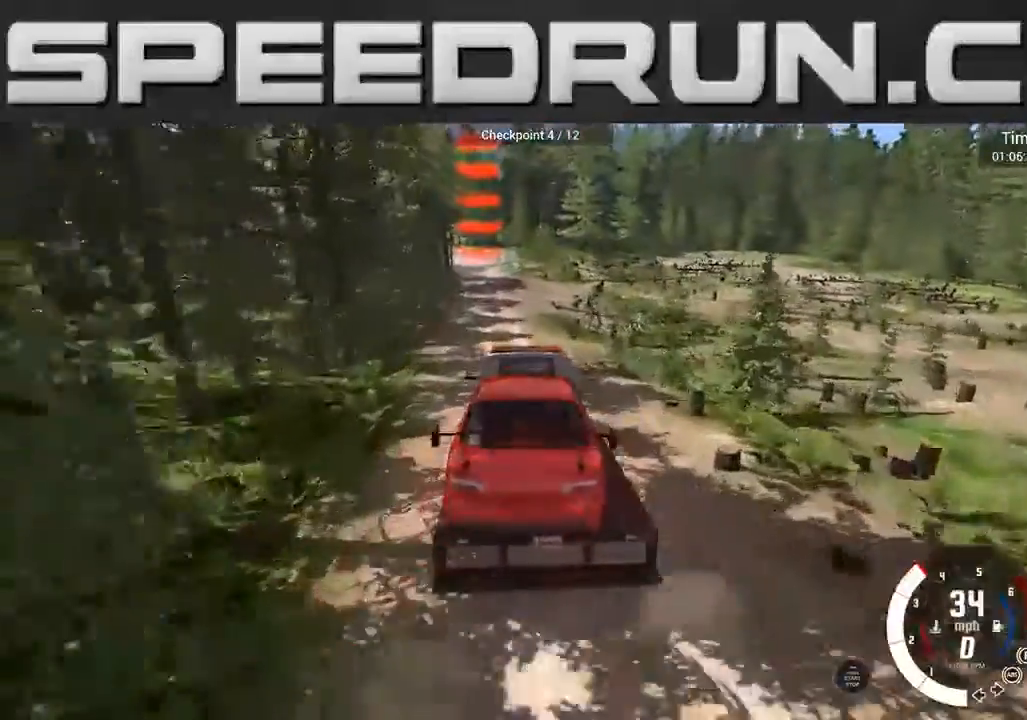
{"buttons": ["R2"], "left_stick": "center", "right_stick": "center", "events": [[134, "left_stick", "right"], [434, "left_stick", "center"]]}
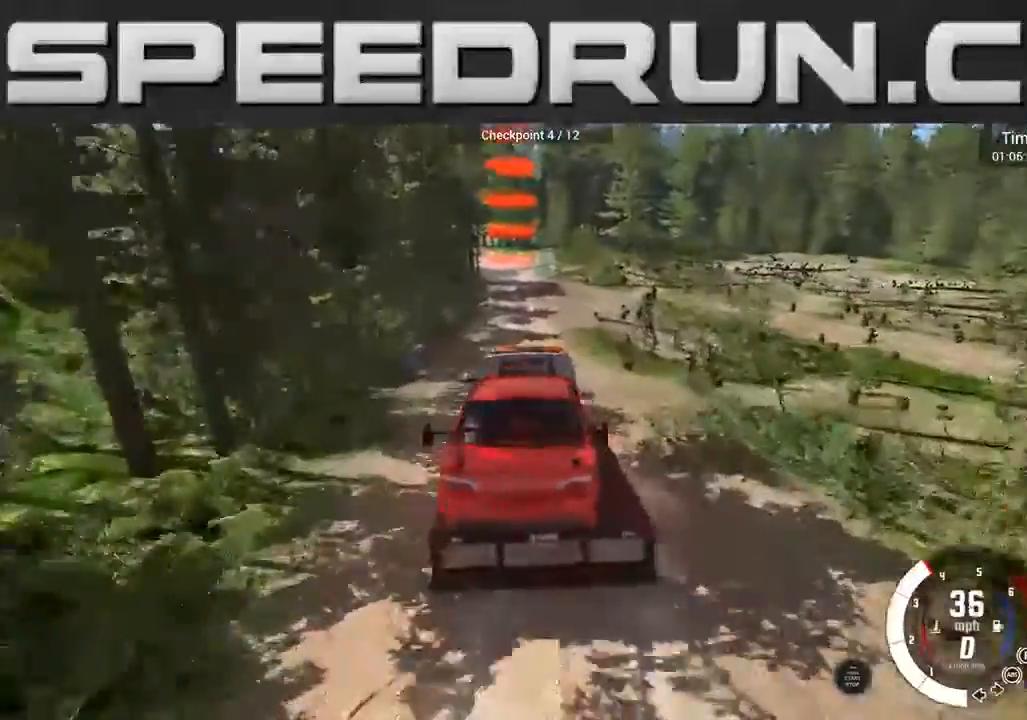
{"buttons": ["R2"], "left_stick": "center", "right_stick": "center", "events": []}
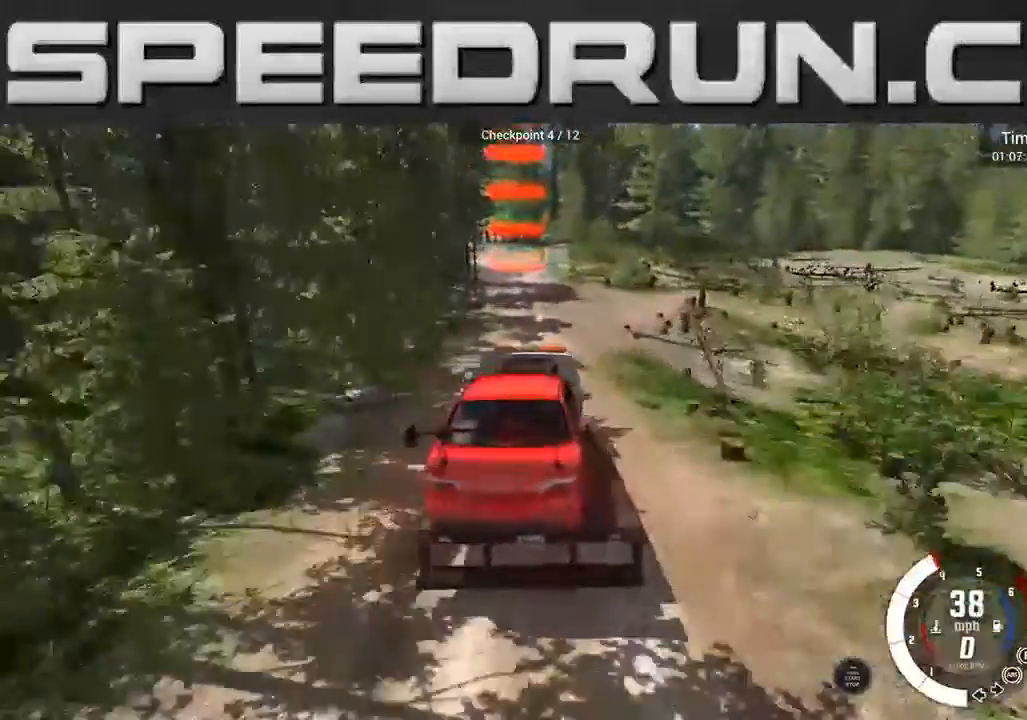
{"buttons": [], "left_stick": "center", "right_stick": "center", "events": [[501, "R2", "up"]]}
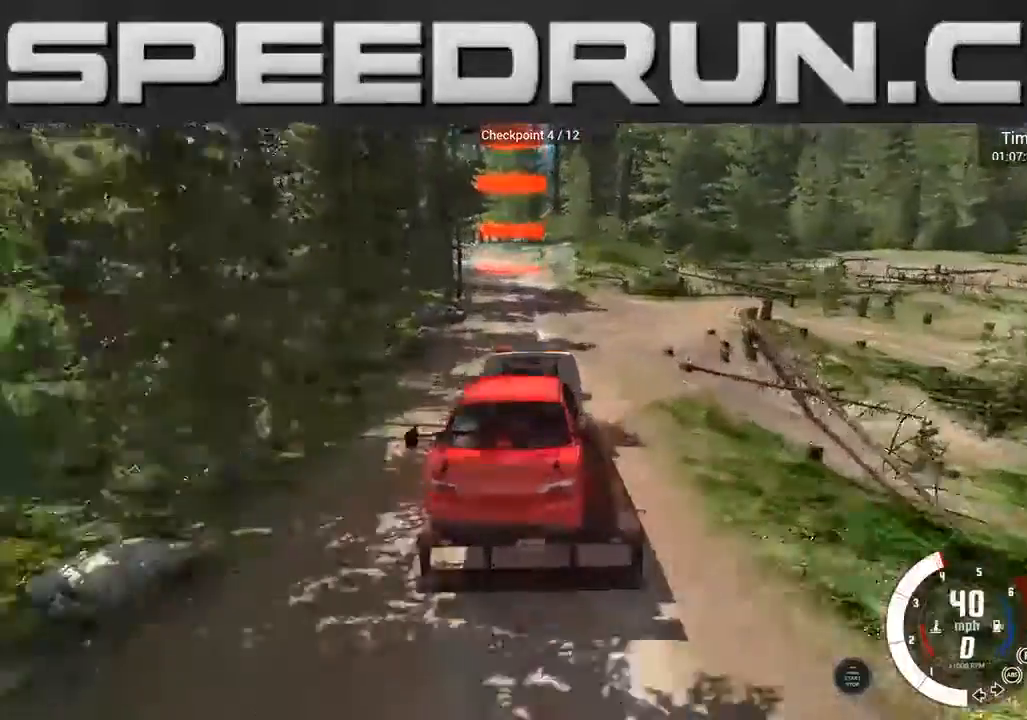
{"buttons": ["R2"], "left_stick": "center", "right_stick": "center", "events": [[500, "R2", "down"]]}
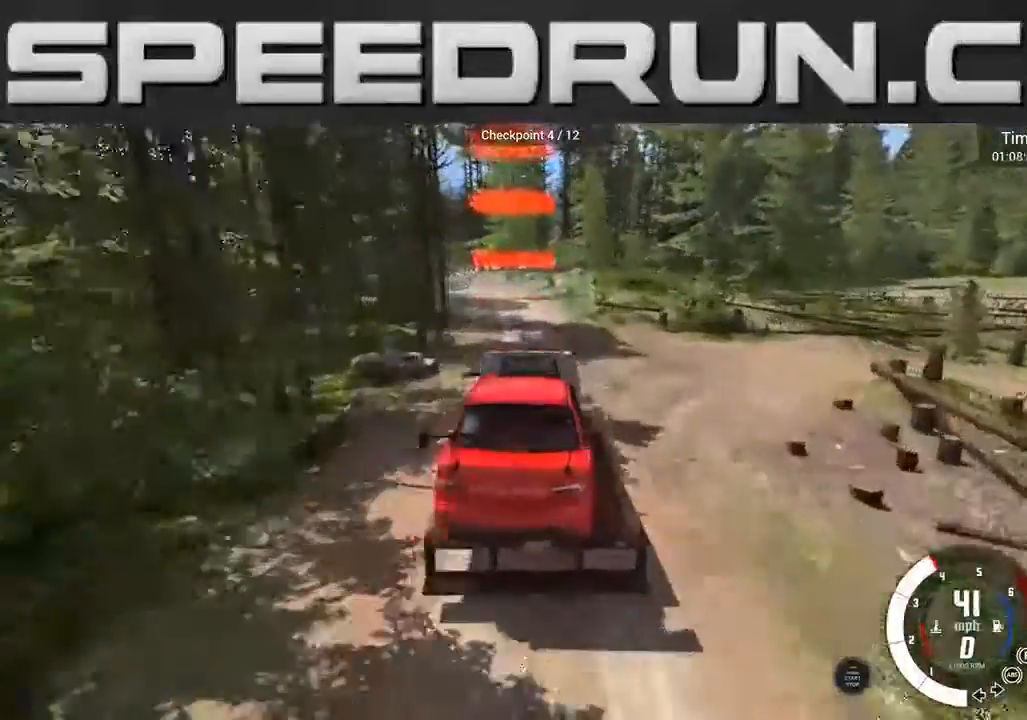
{"buttons": ["R2"], "left_stick": "center", "right_stick": "center", "events": [[200, "R2", "up"], [200, "left_stick", "left"], [301, "R2", "down"], [301, "left_stick", "center"]]}
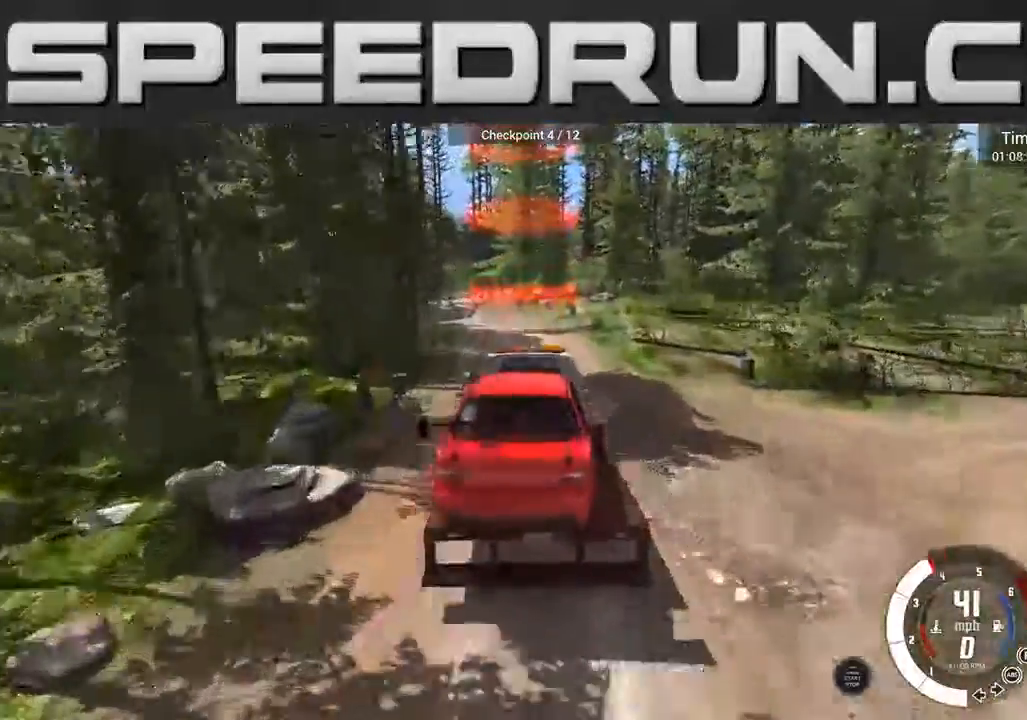
{"buttons": ["L2"], "left_stick": "left", "right_stick": "center", "events": [[233, "R2", "up"], [233, "left_stick", "left"], [400, "L2", "down"]]}
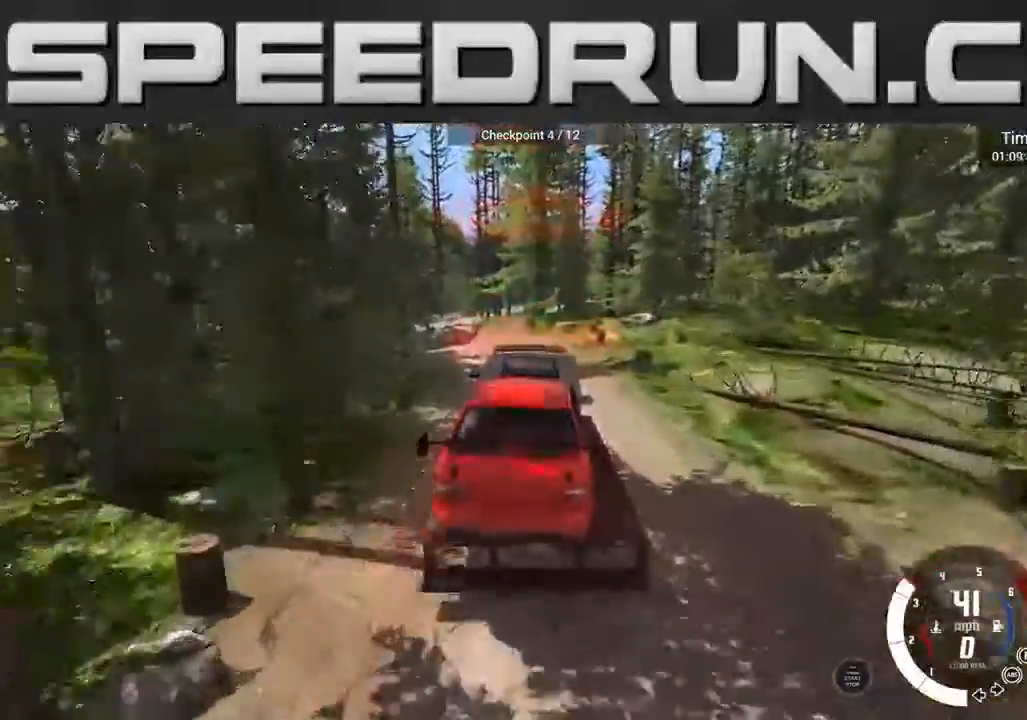
{"buttons": ["L2"], "left_stick": "left", "right_stick": "center", "events": []}